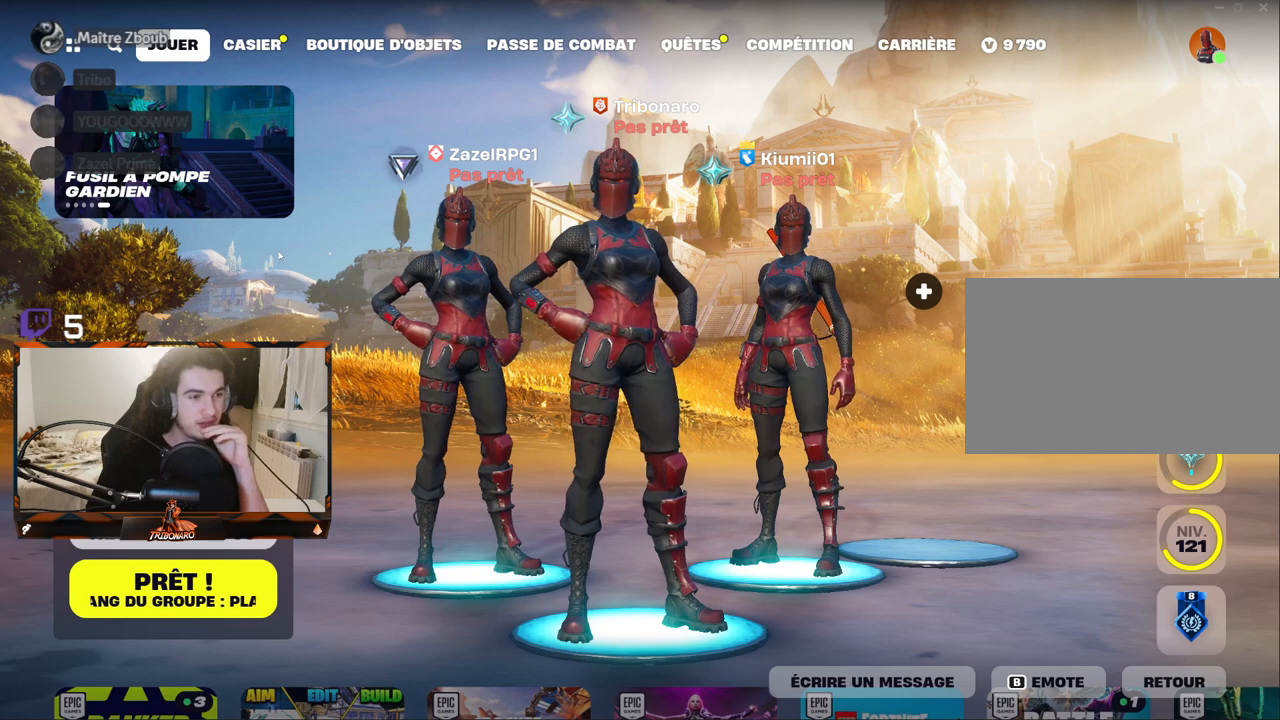
Gameplay with keyboard and mouse; each line is a JSON object with the keys and mouse buttons held at the frame after it. "events" lists presses ("down") and releases ("up") of "1", "2", "3", "4", "5", "a", "alt", "c", "caps_lock", "ctrl", "d", "e", "f", "g", "q", "r", "s", "shift", "space", "t", "tab", "v", "w", "x", "z", "mouse_left", "mouse_wheel" and "mouse_right" between this image and that frame as [ms after this image, input, new state], when the widget could be followed in between. "mouse_left", "mouse_wheel", "mouse_right" = the "left", "wheel", "right" buttons of the "mouse" list. No other keys are recorded. "wheel" means that the mouse wheel is clicked or scrolled. "mouse_move" is the direction in which the mouse moves at that frame (one of eight, or "still"), when it could be read.
{"keys": [], "mouse": [], "mouse_move": "still", "events": [[50, "mouse_left", "down"], [150, "mouse_left", "up"]]}
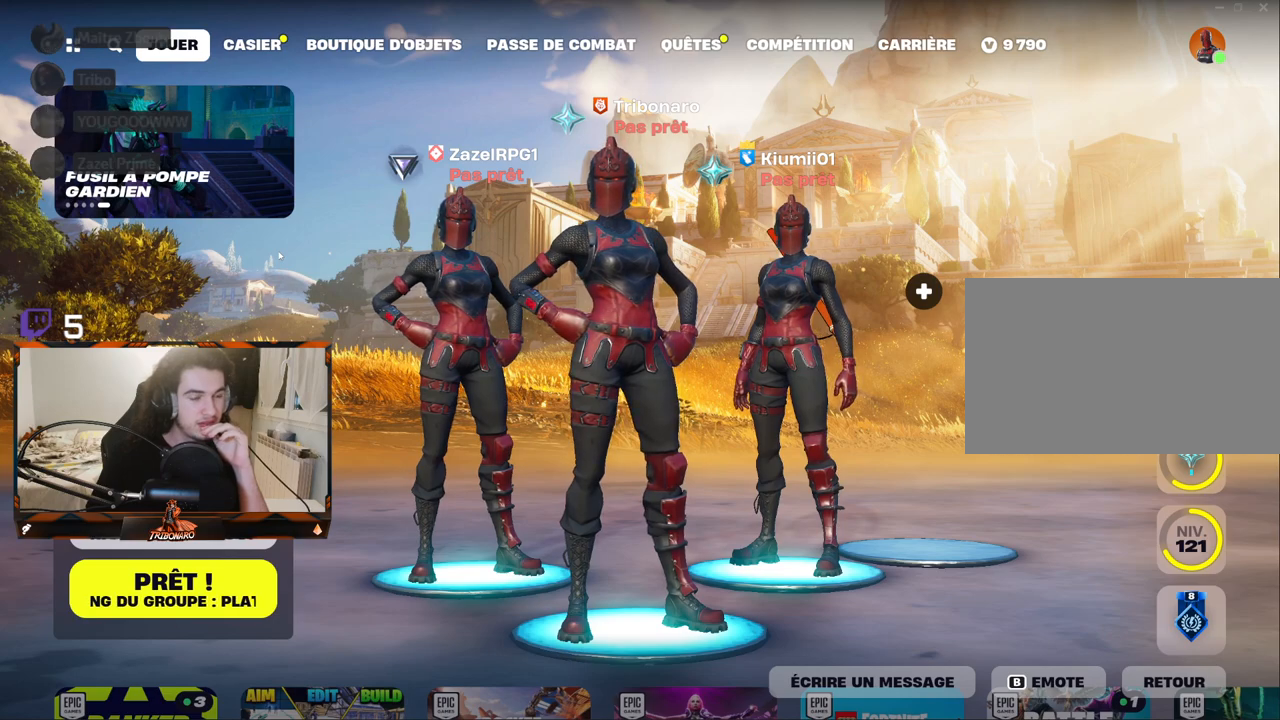
{"keys": [], "mouse": [], "mouse_move": "still", "events": [[150, "mouse_left", "down"], [250, "mouse_left", "up"]]}
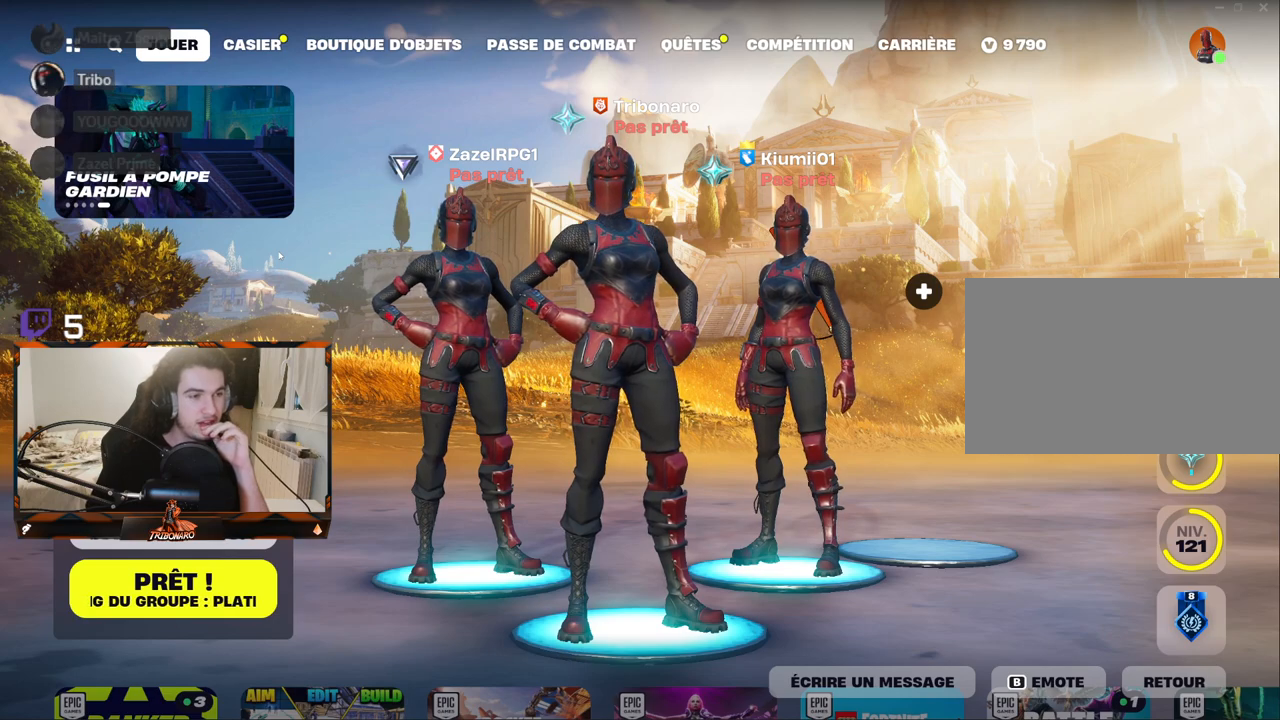
{"keys": [], "mouse": [], "mouse_move": "still", "events": []}
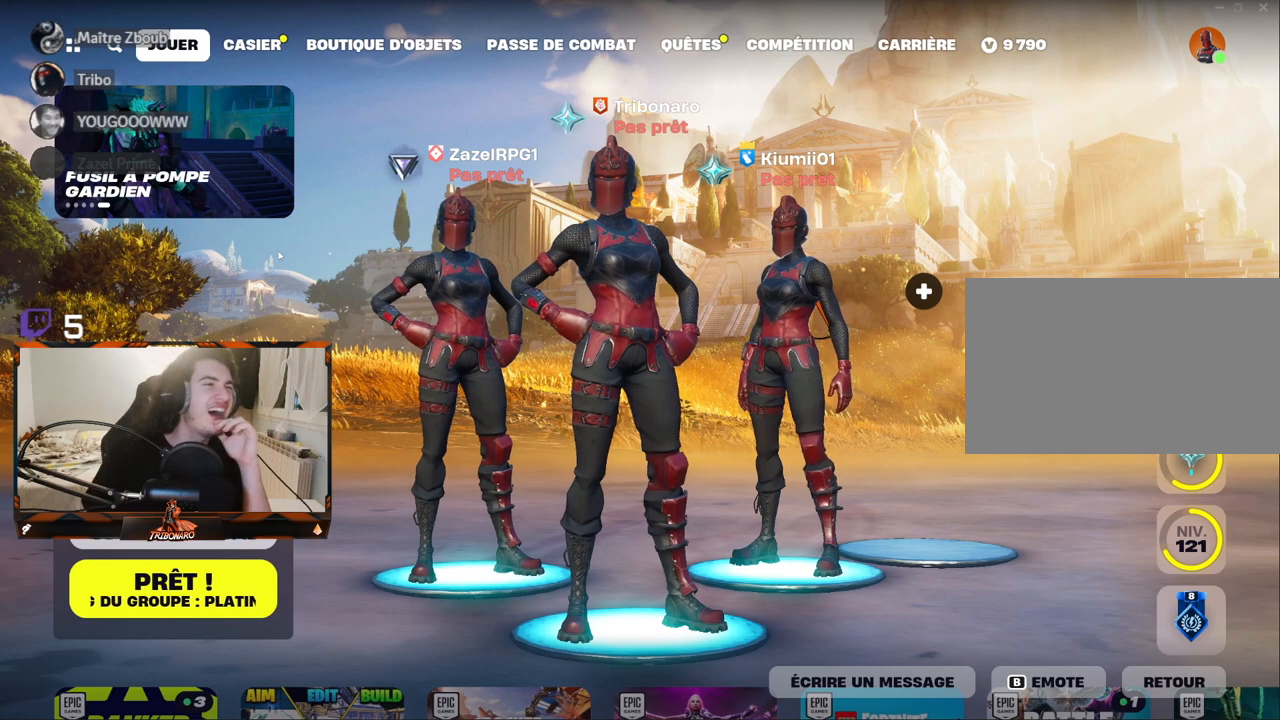
{"keys": [], "mouse": [], "mouse_move": "still", "events": []}
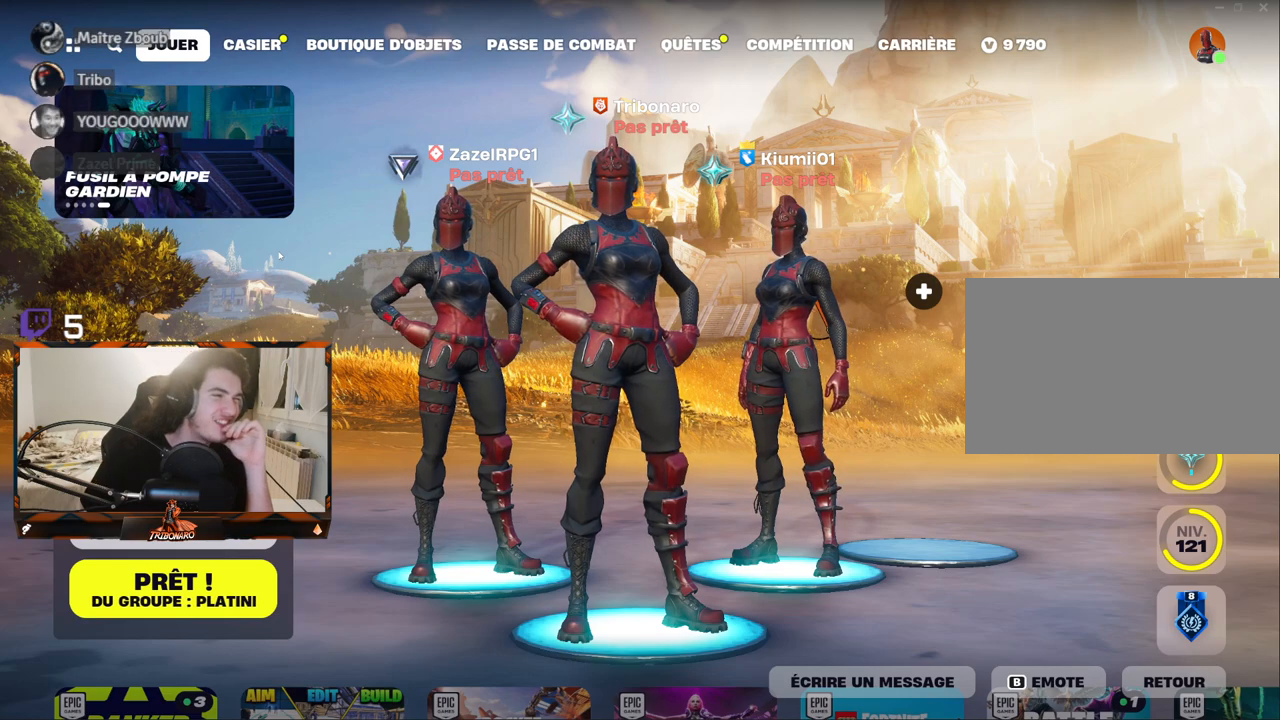
{"keys": [], "mouse": ["right"], "mouse_move": "still", "events": [[484, "mouse_right", "down"]]}
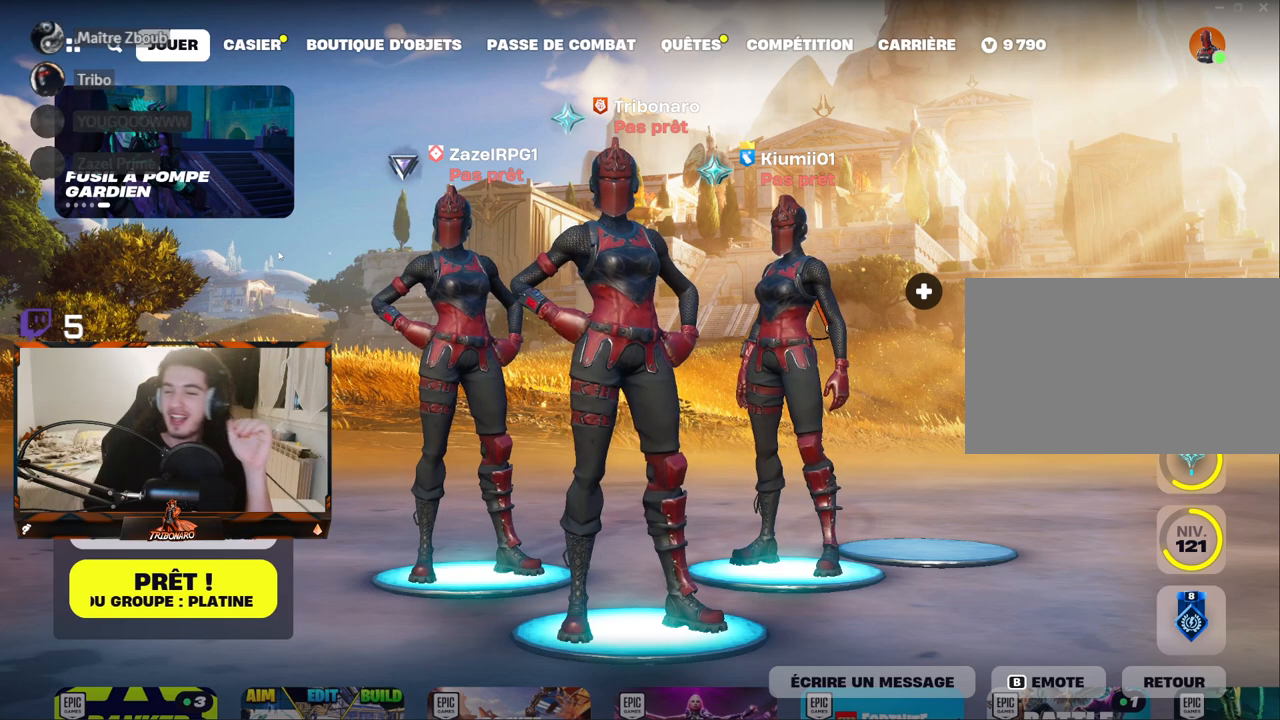
{"keys": [], "mouse": [], "mouse_move": "down", "events": [[84, "mouse_right", "up"]]}
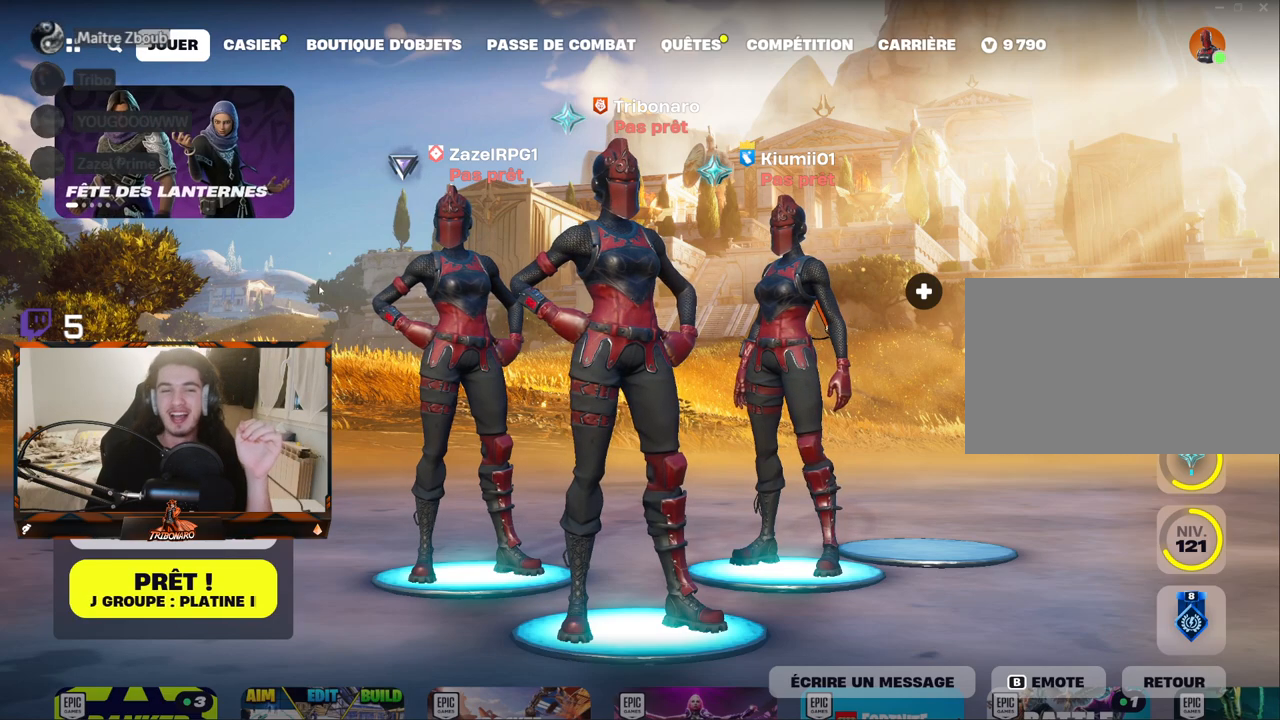
{"keys": [], "mouse": [], "mouse_move": "still", "events": [[100, "mouse_left", "down"], [184, "mouse_left", "up"]]}
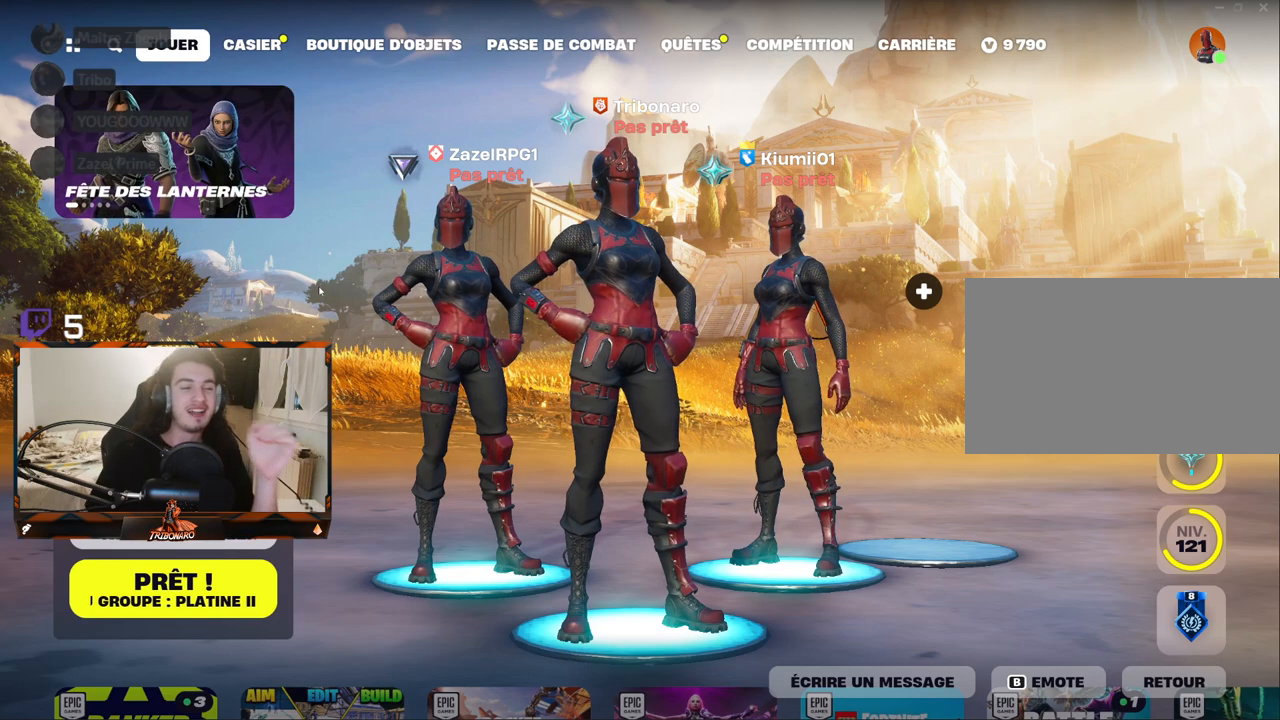
{"keys": [], "mouse": [], "mouse_move": "still", "events": []}
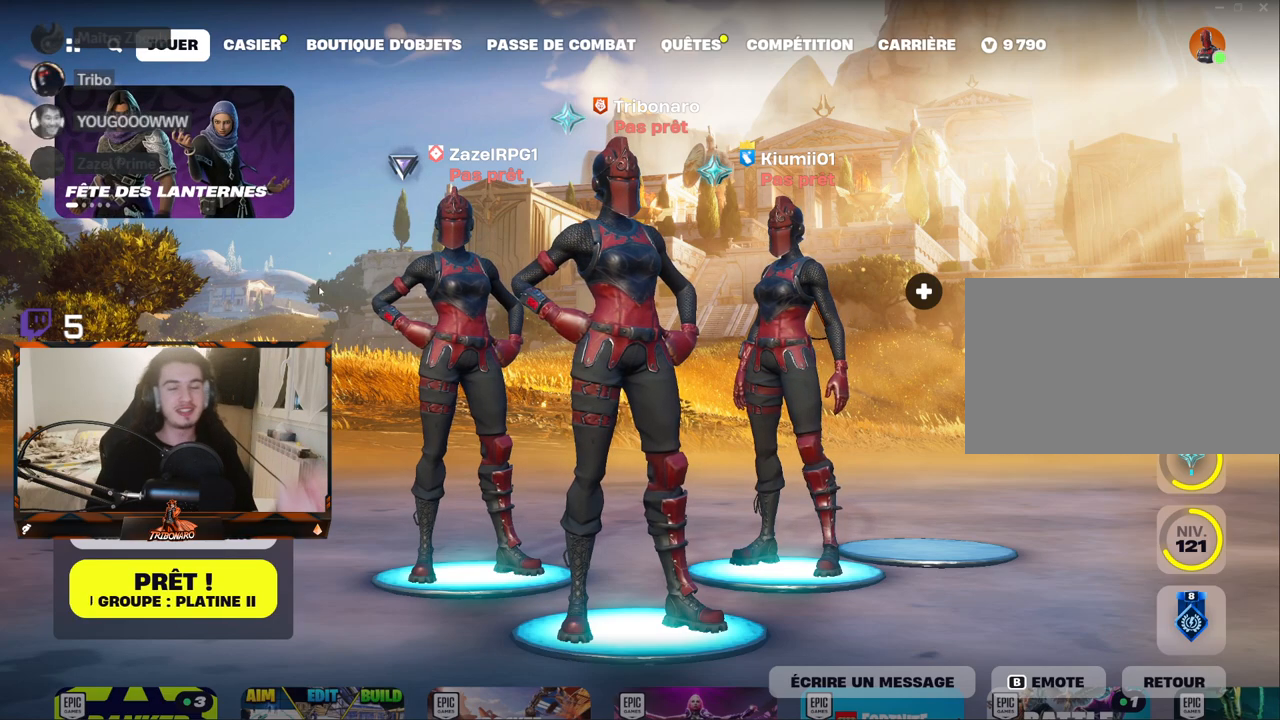
{"keys": [], "mouse": [], "mouse_move": "still", "events": []}
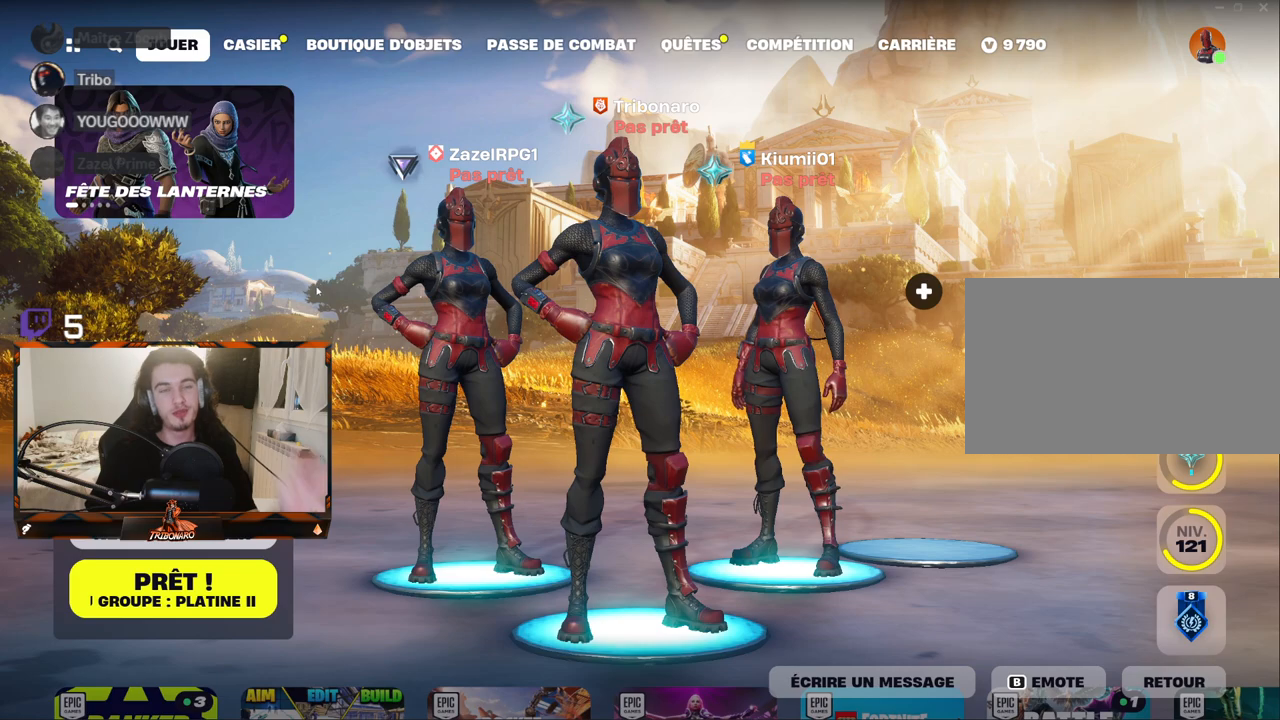
{"keys": [], "mouse": [], "mouse_move": "still", "events": []}
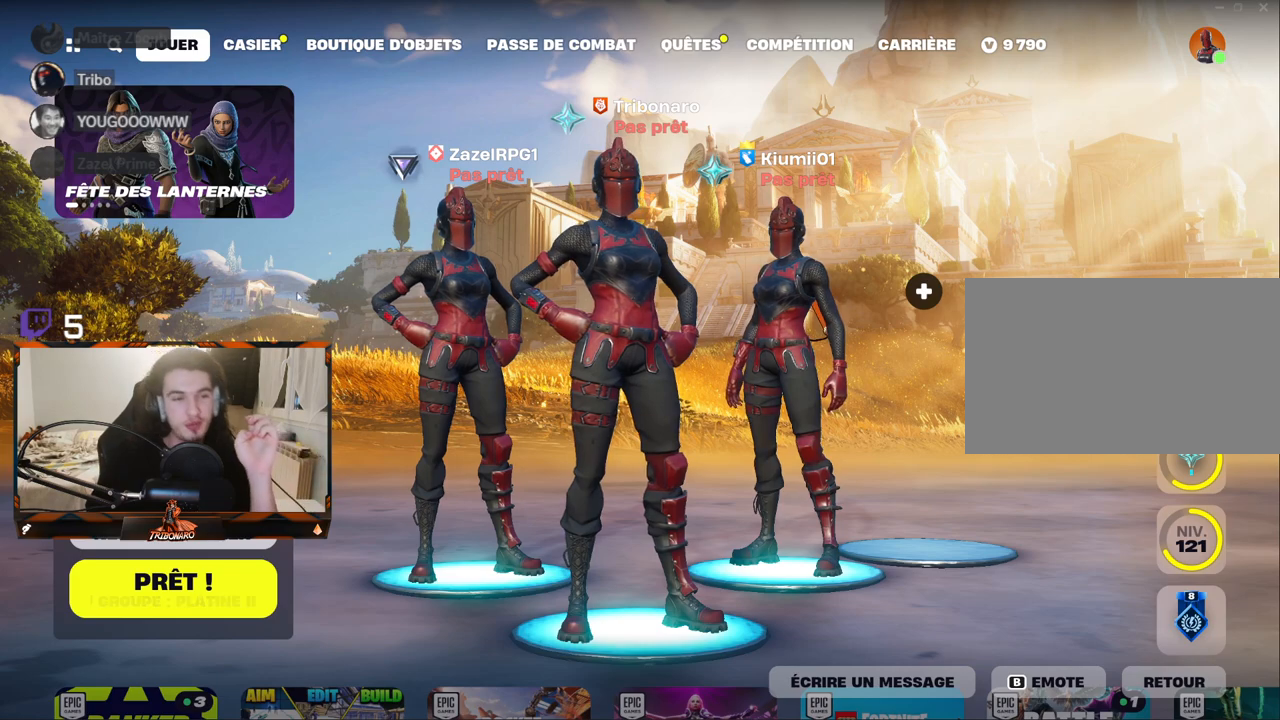
{"keys": [], "mouse": [], "mouse_move": "still", "events": []}
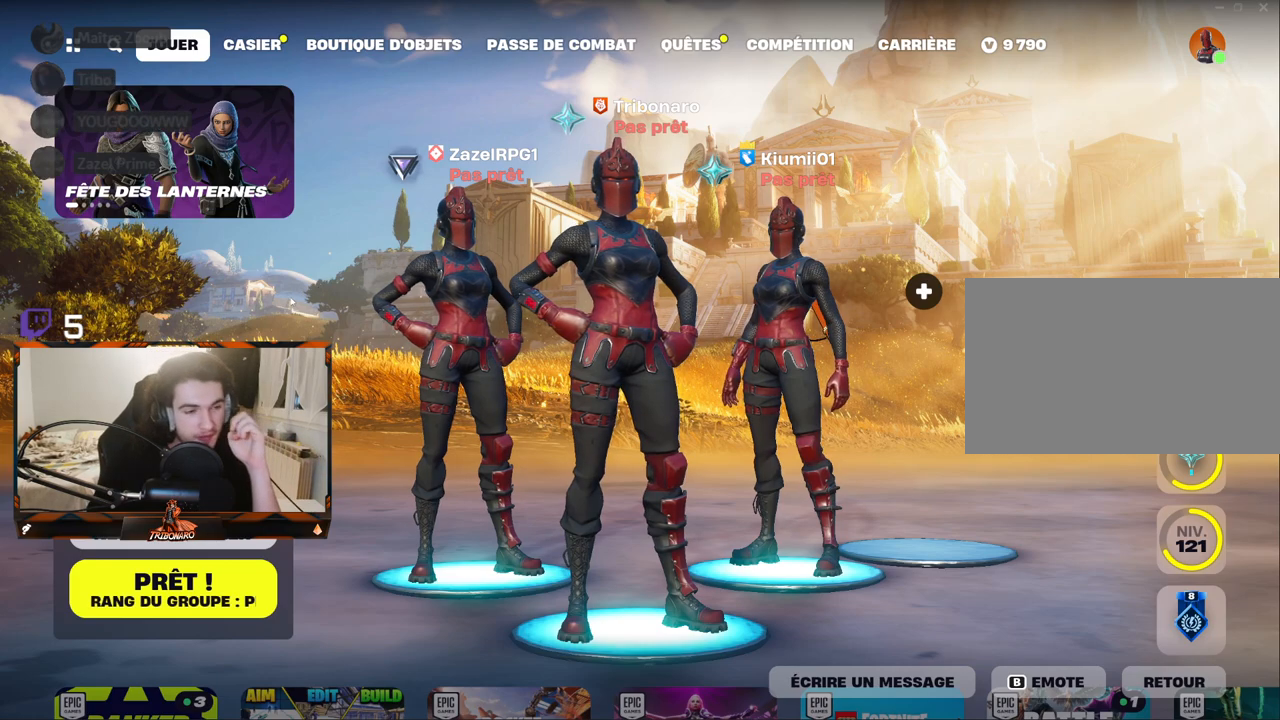
{"keys": [], "mouse": [], "mouse_move": "still", "events": []}
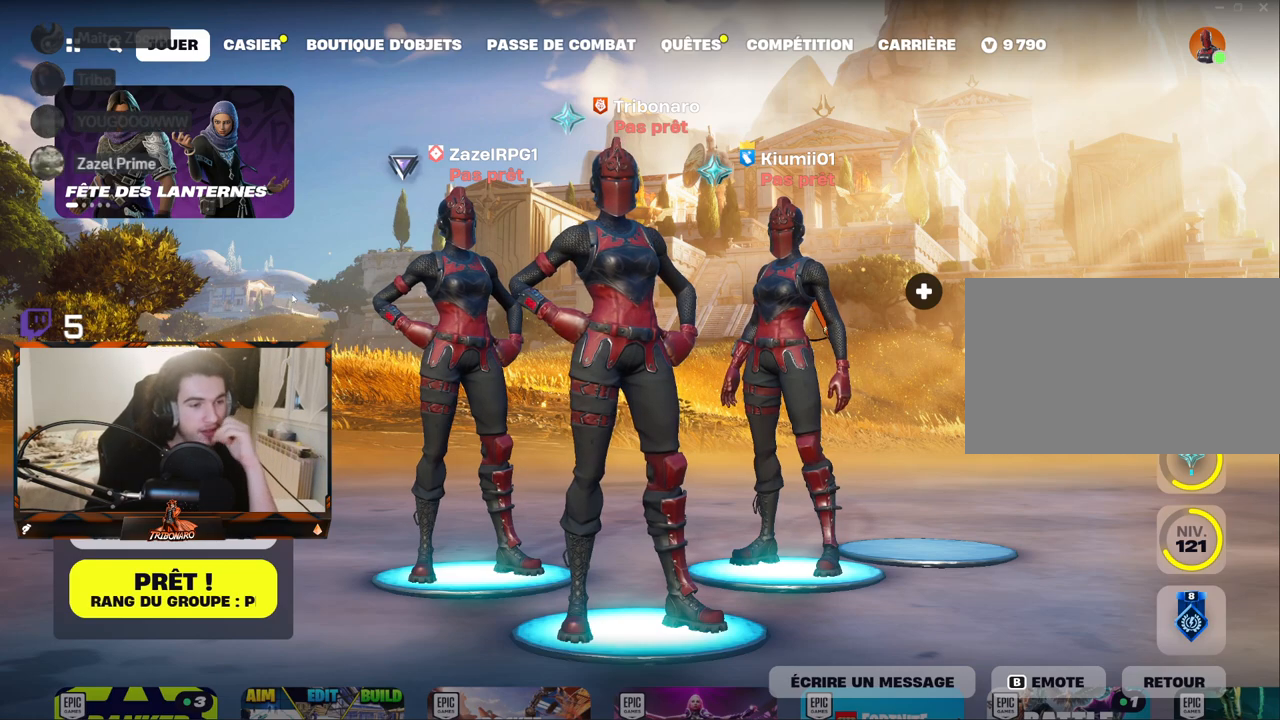
{"keys": [], "mouse": [], "mouse_move": "still", "events": []}
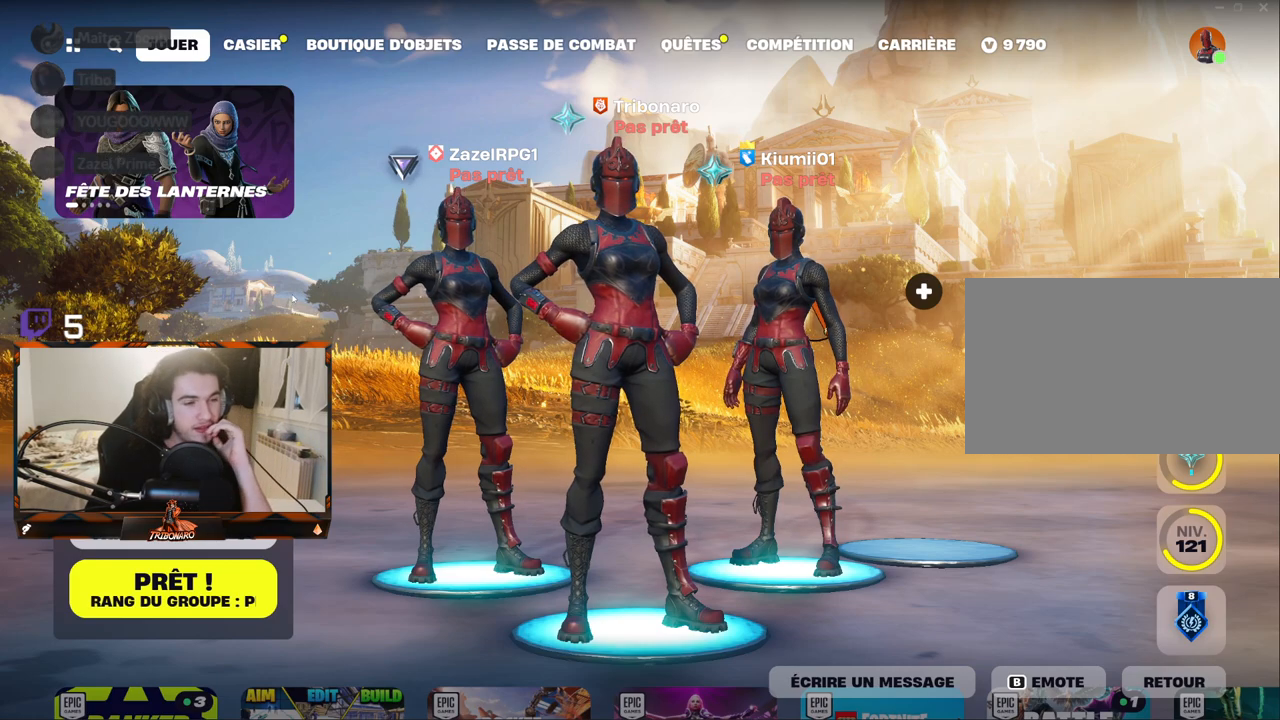
{"keys": [], "mouse": [], "mouse_move": "still", "events": []}
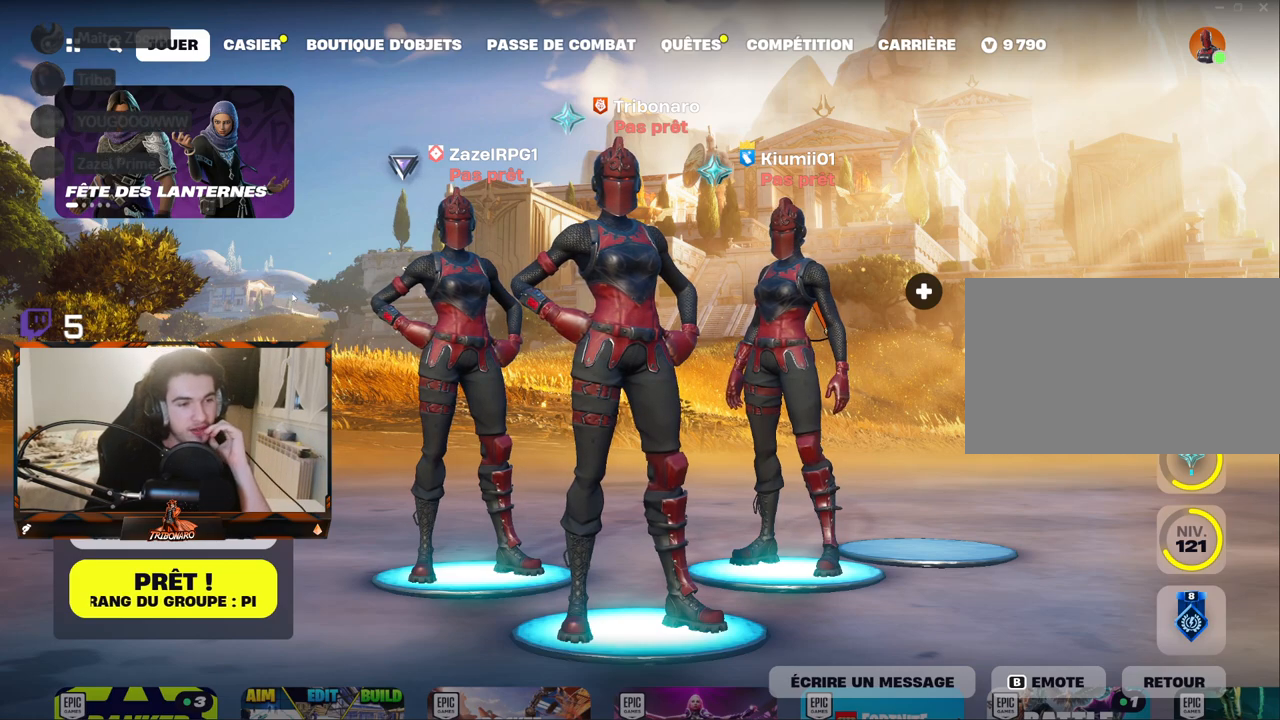
{"keys": [], "mouse": [], "mouse_move": "still", "events": []}
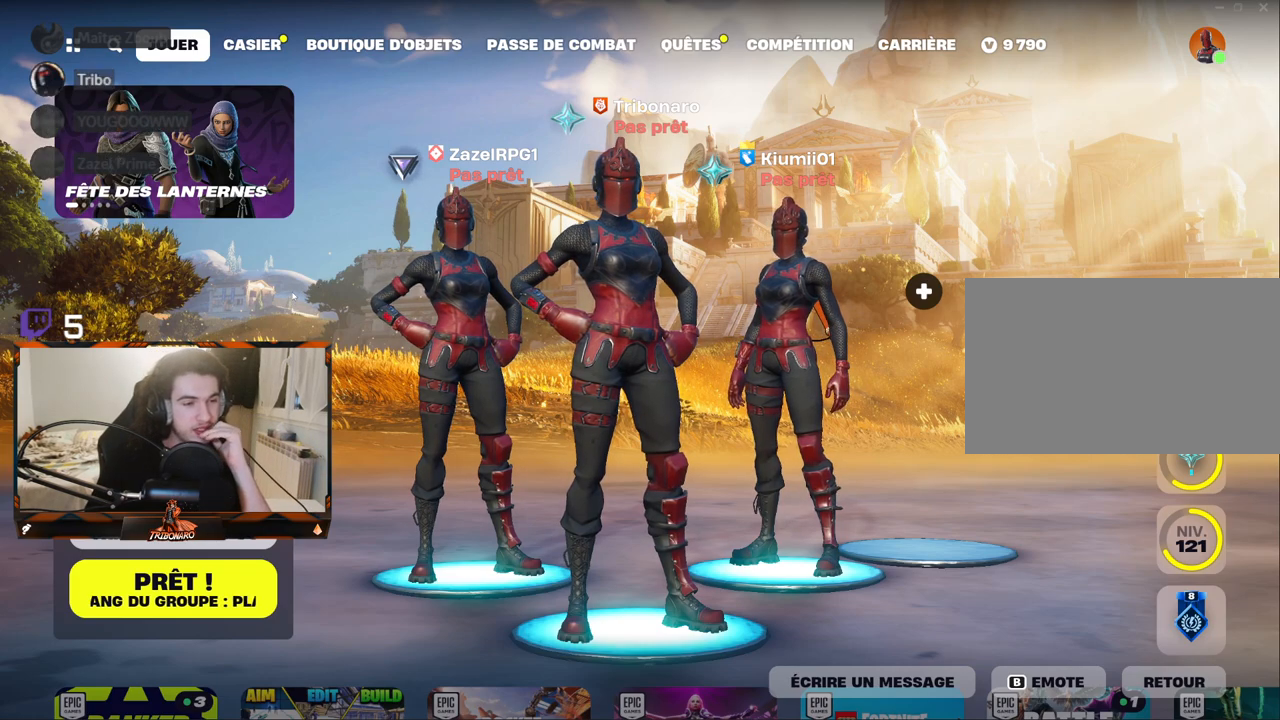
{"keys": [], "mouse": [], "mouse_move": "still", "events": [[234, "mouse_left", "down"], [384, "mouse_left", "up"]]}
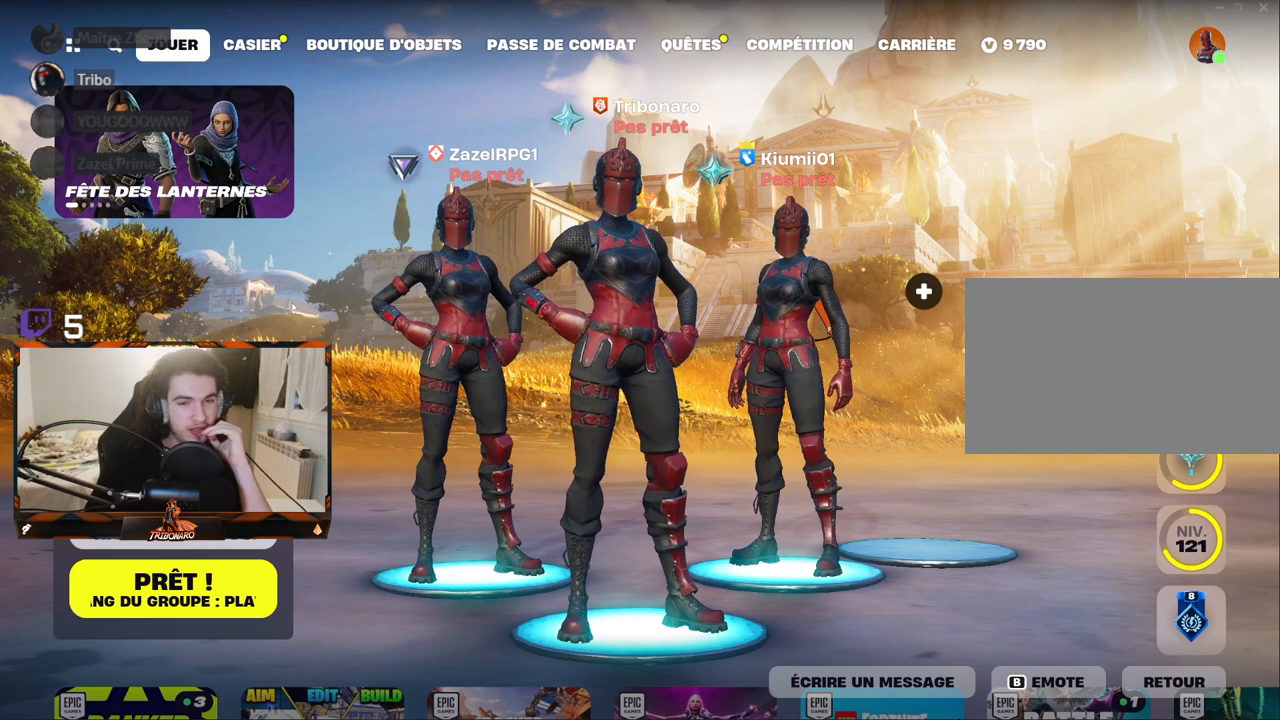
{"keys": [], "mouse": [], "mouse_move": "down", "events": []}
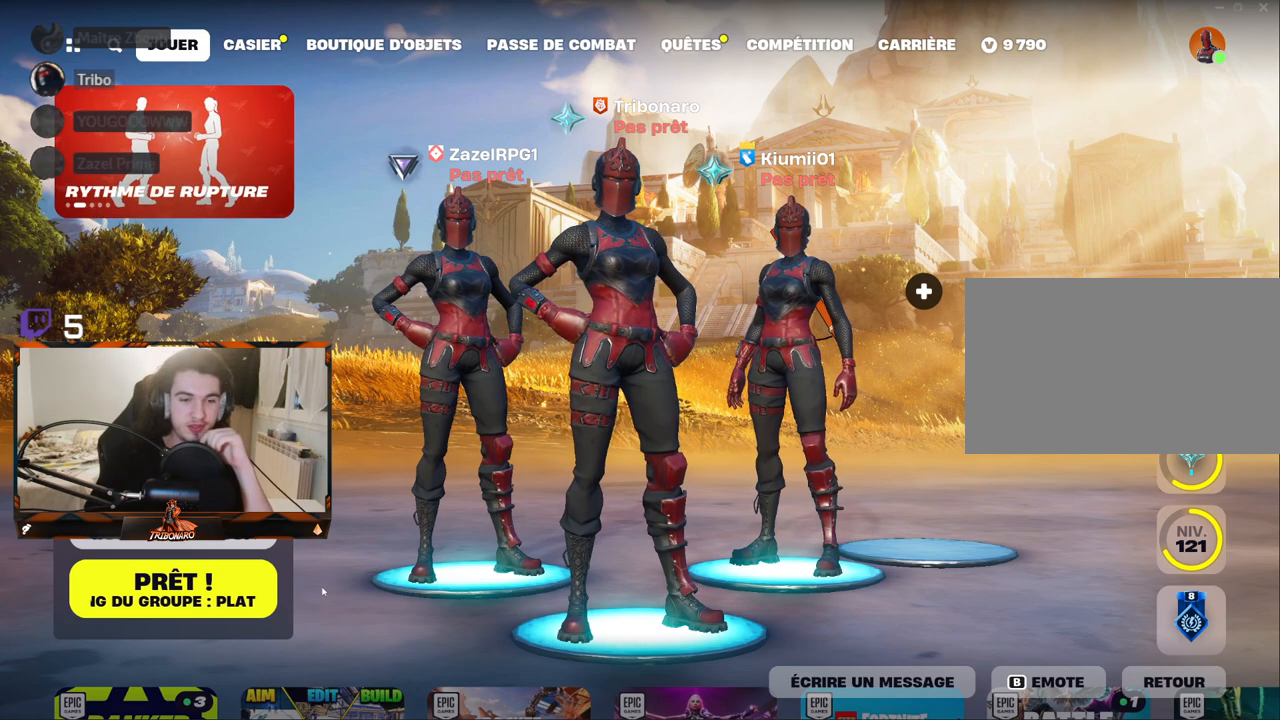
{"keys": [], "mouse": [], "mouse_move": "up-left", "events": []}
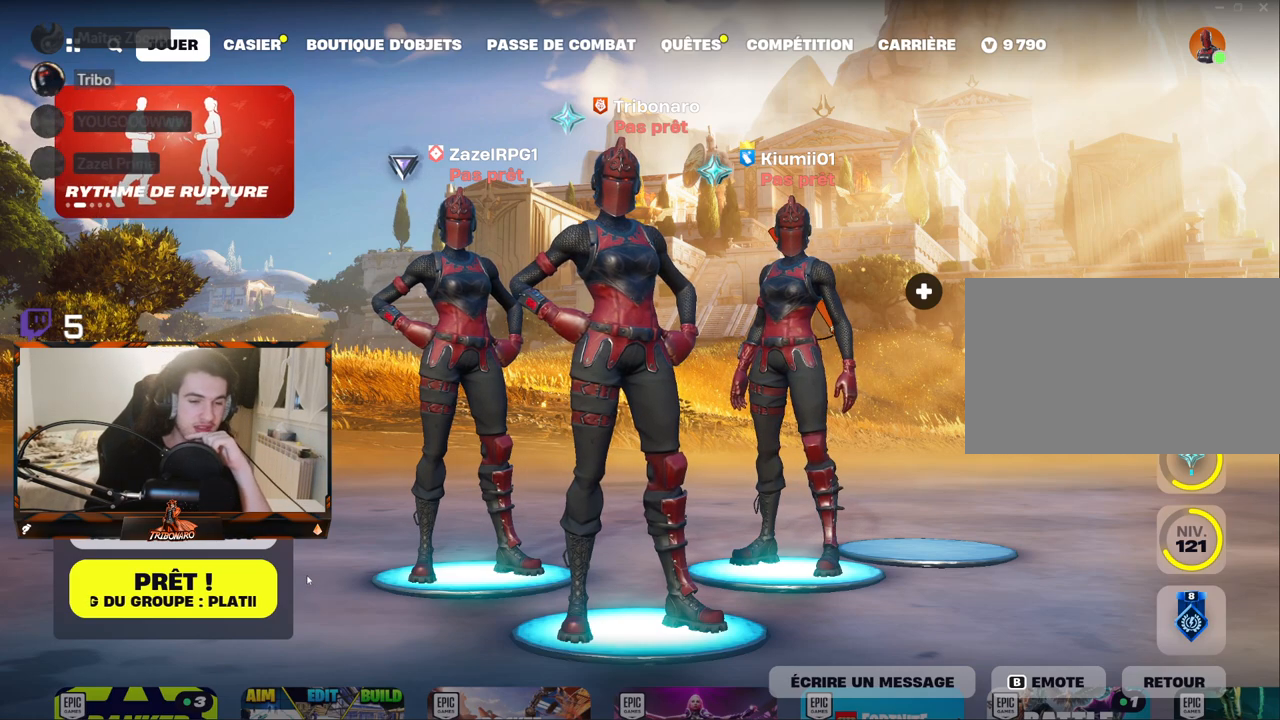
{"keys": [], "mouse": [], "mouse_move": "still", "events": []}
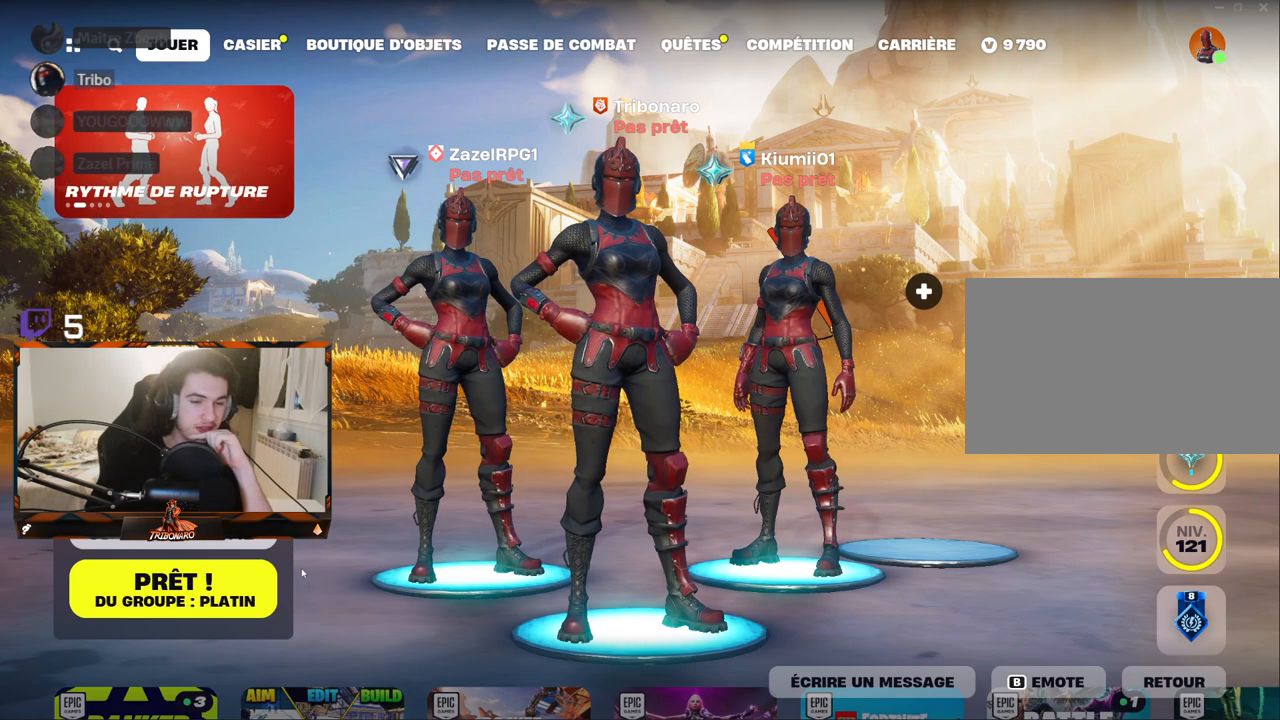
{"keys": [], "mouse": [], "mouse_move": "still", "events": []}
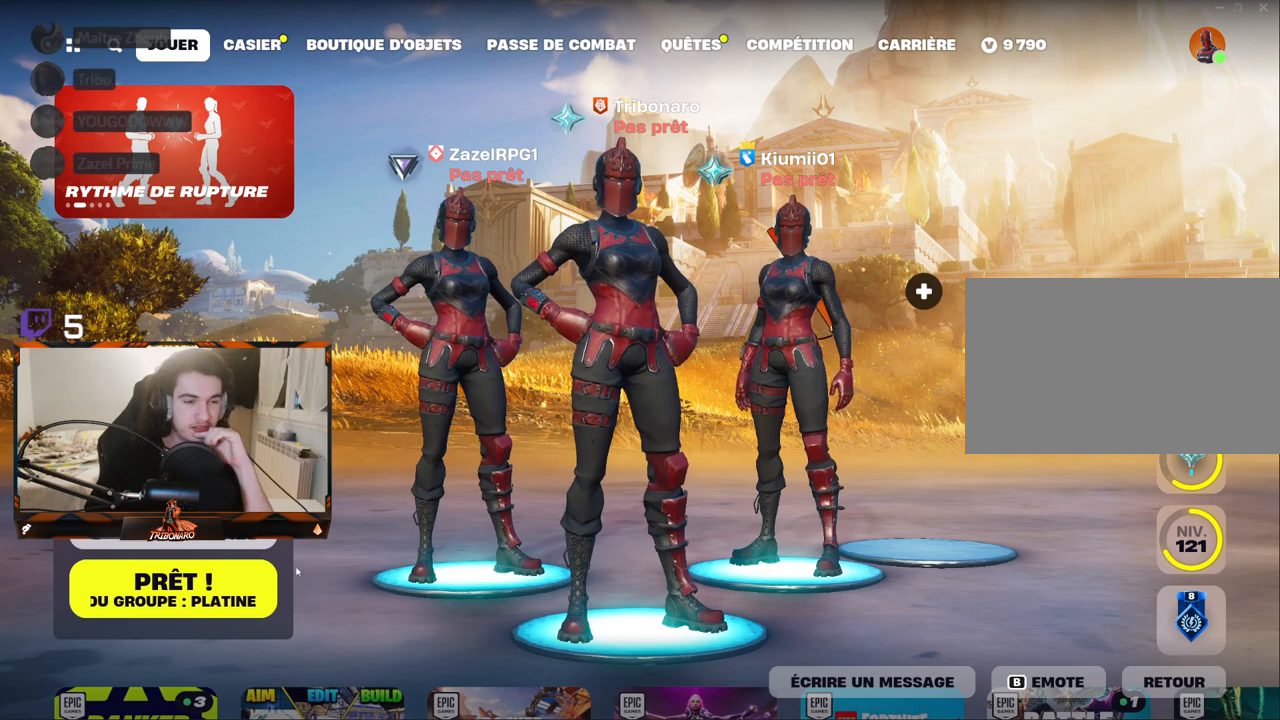
{"keys": [], "mouse": [], "mouse_move": "still", "events": []}
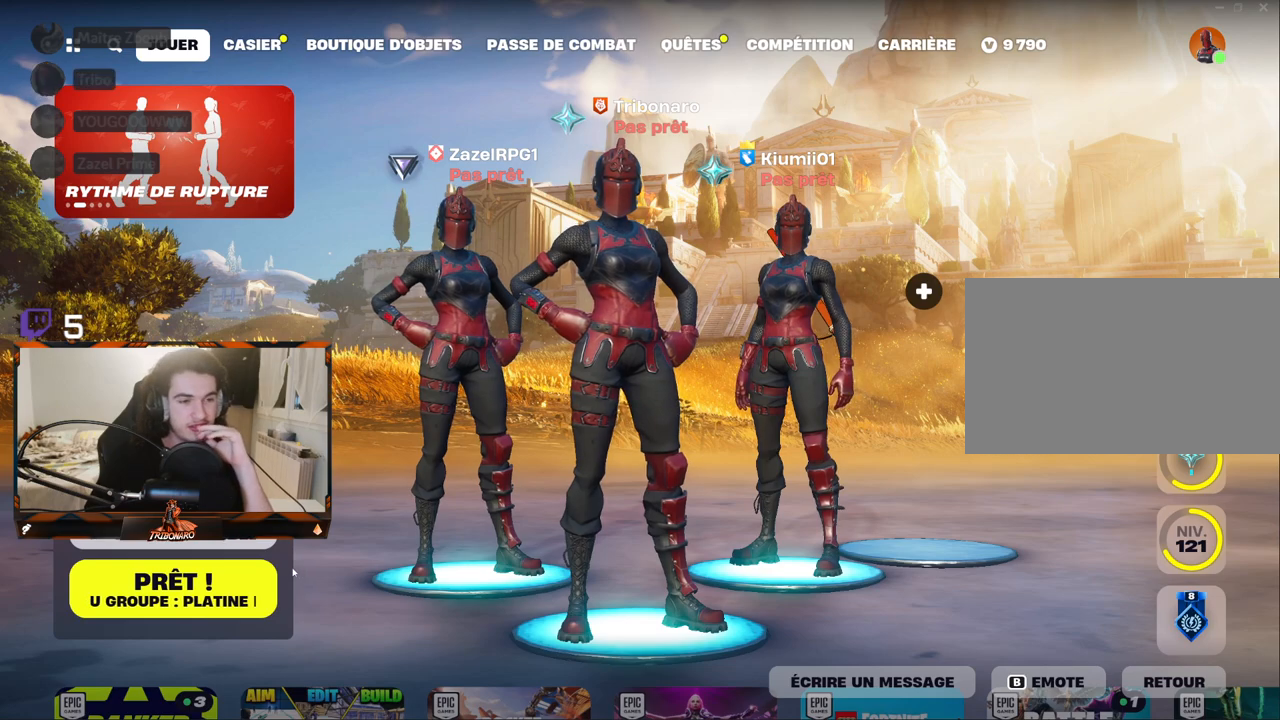
{"keys": [], "mouse": [], "mouse_move": "left", "events": []}
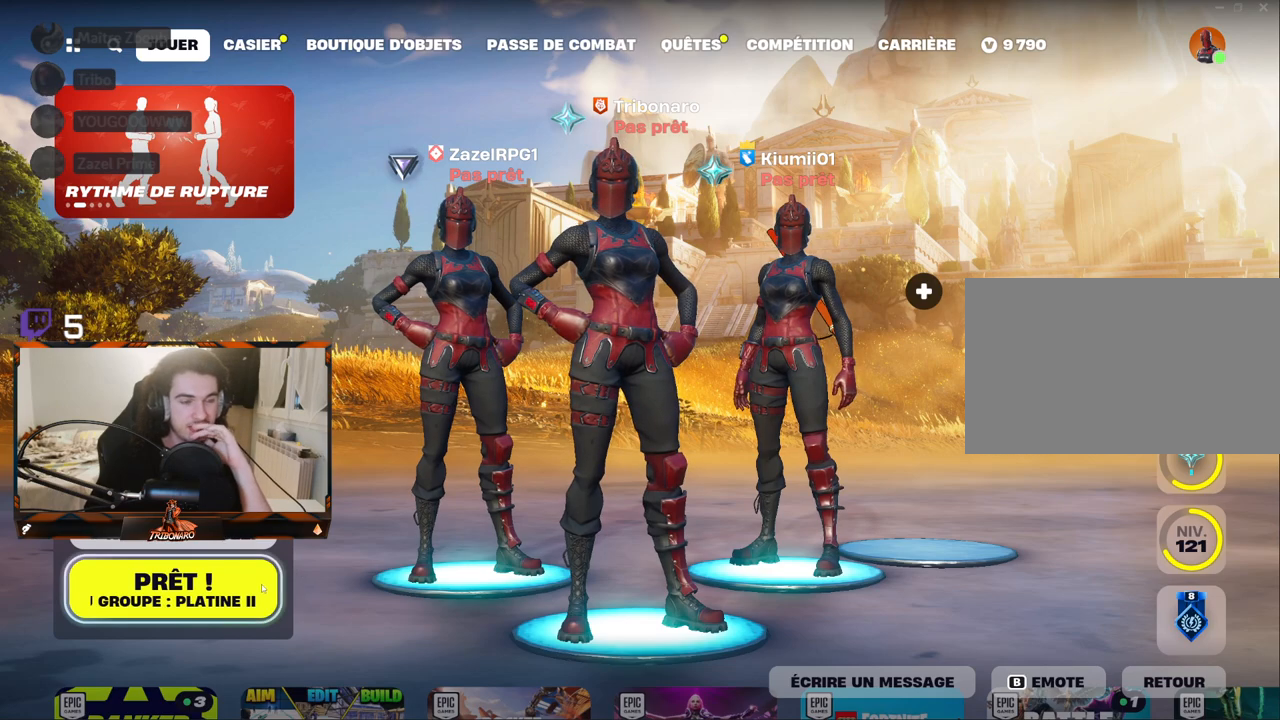
{"keys": [], "mouse": [], "mouse_move": "still", "events": [[267, "mouse_left", "down"], [317, "mouse_left", "up"]]}